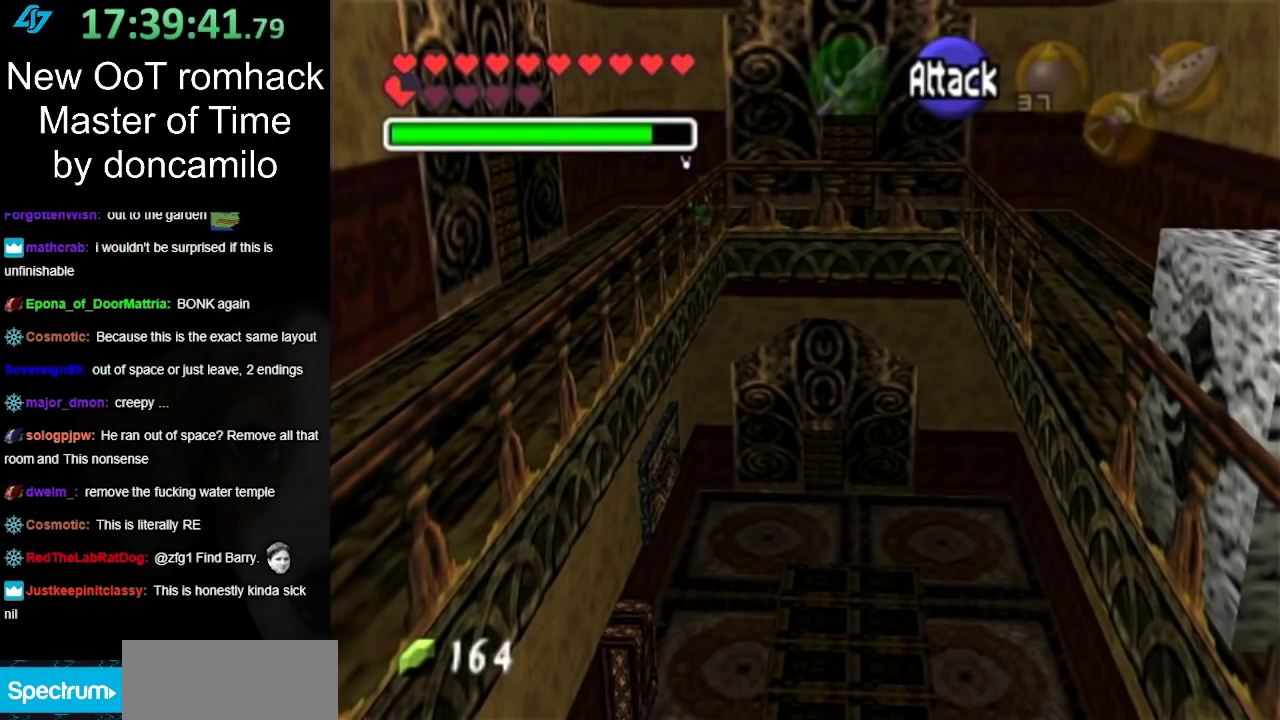
Gameplay with a controller (Nintendo layout); each line is a JSON object with the inputs held at the frame after it. "events" lists button and stick changes between this image and that frame as [ms after this image, input, new state], when the widget could be followed in between. Not read: L2 L3 R3.
{"buttons": [], "left_stick": "up-right", "right_stick": "center", "events": [[400, "left_stick", "right"], [467, "left_stick", "up-right"]]}
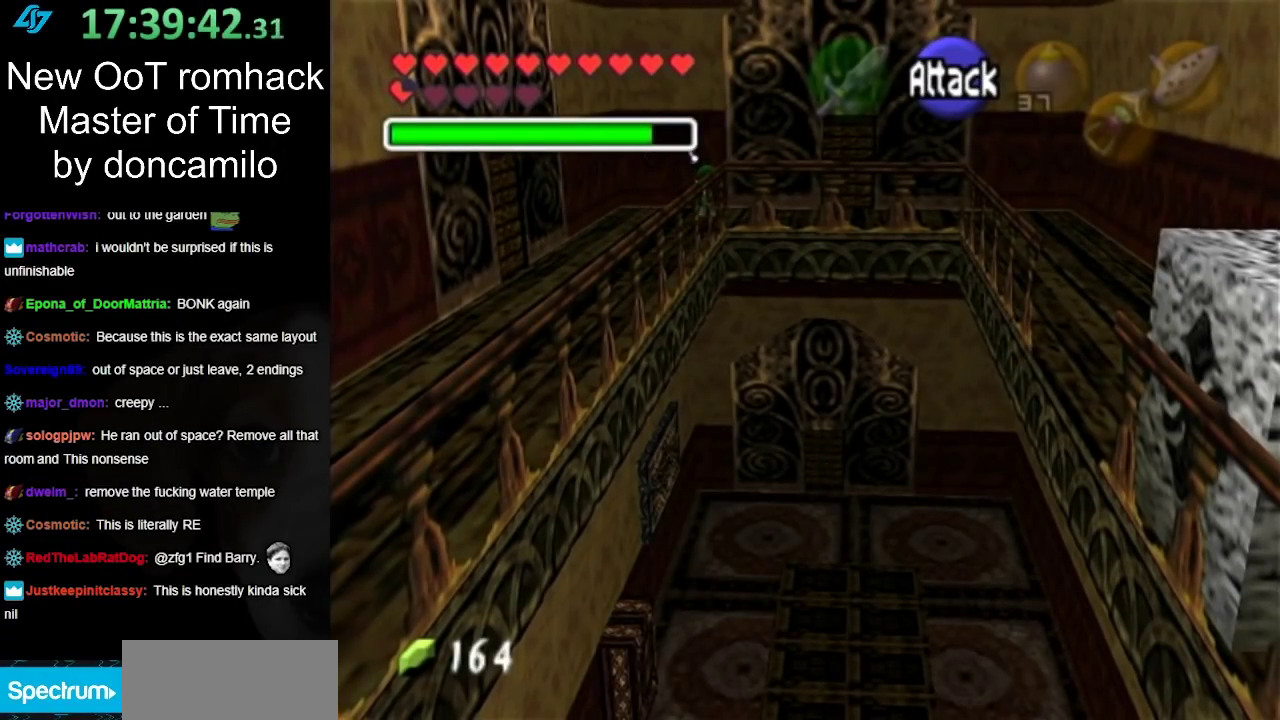
{"buttons": [], "left_stick": "up-right", "right_stick": "center", "events": []}
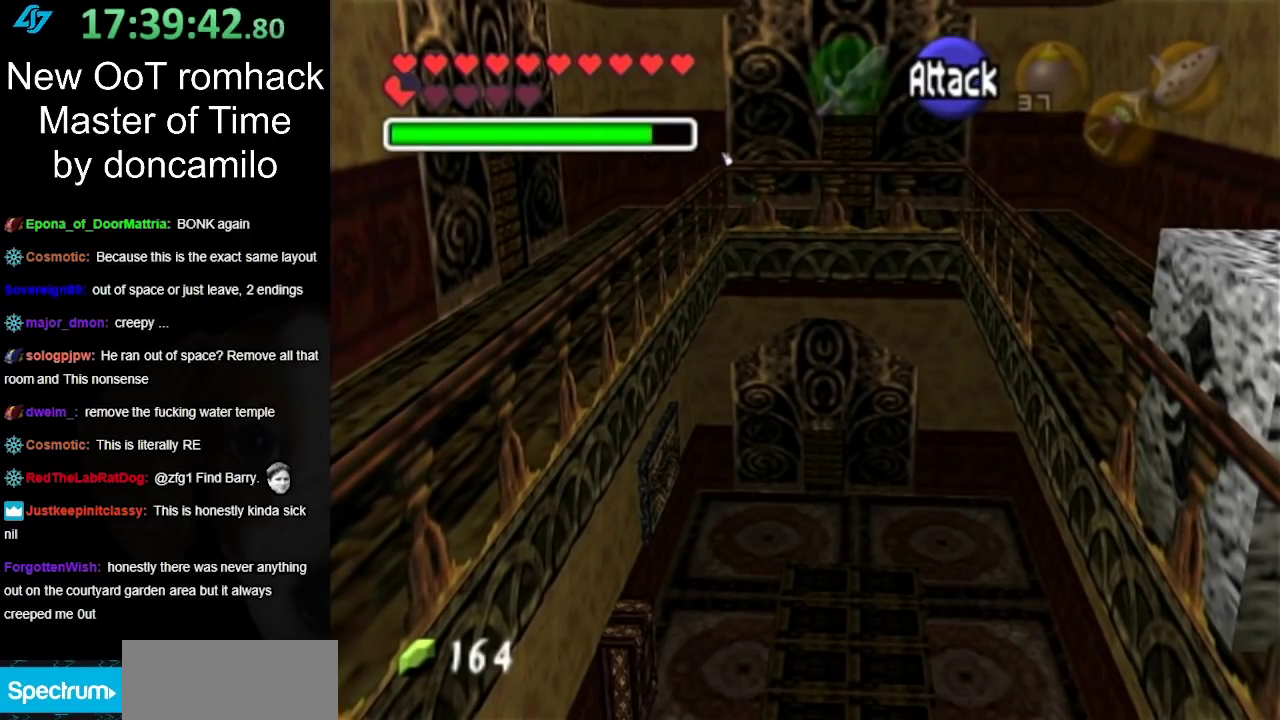
{"buttons": [], "left_stick": "up-right", "right_stick": "center", "events": []}
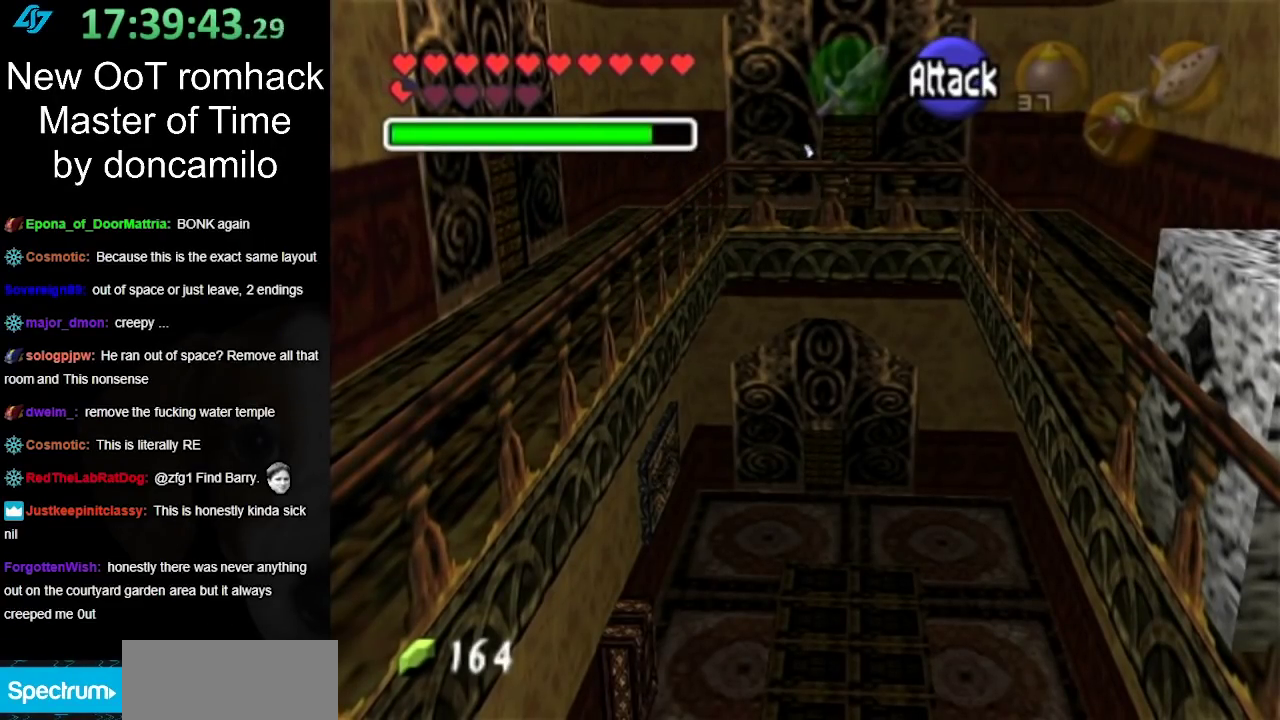
{"buttons": [], "left_stick": "center", "right_stick": "center", "events": [[217, "left_stick", "up"], [250, "A", "down"], [350, "A", "up"], [350, "left_stick", "center"], [400, "A", "down"], [500, "A", "up"]]}
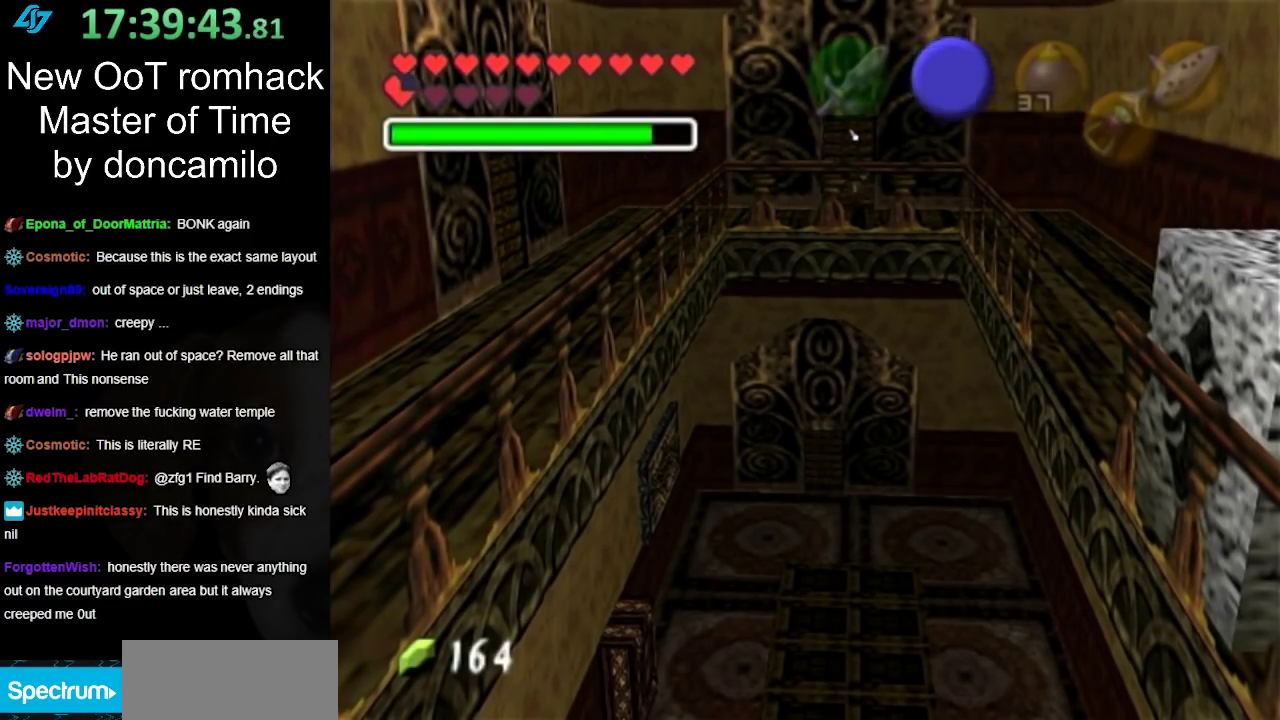
{"buttons": [], "left_stick": "up", "right_stick": "center", "events": [[67, "A", "down"], [150, "A", "up"], [217, "A", "down"], [317, "A", "up"], [500, "left_stick", "up"]]}
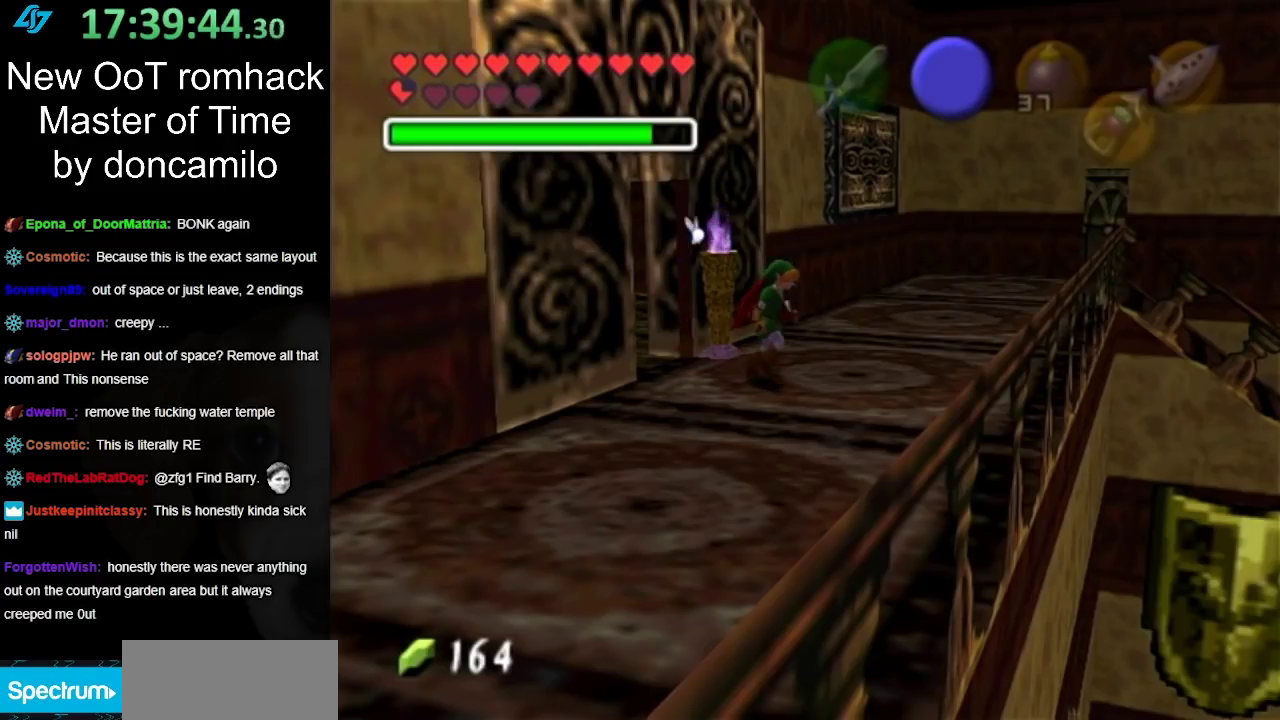
{"buttons": [], "left_stick": "up-right", "right_stick": "center", "events": [[117, "left_stick", "center"], [433, "left_stick", "up-right"]]}
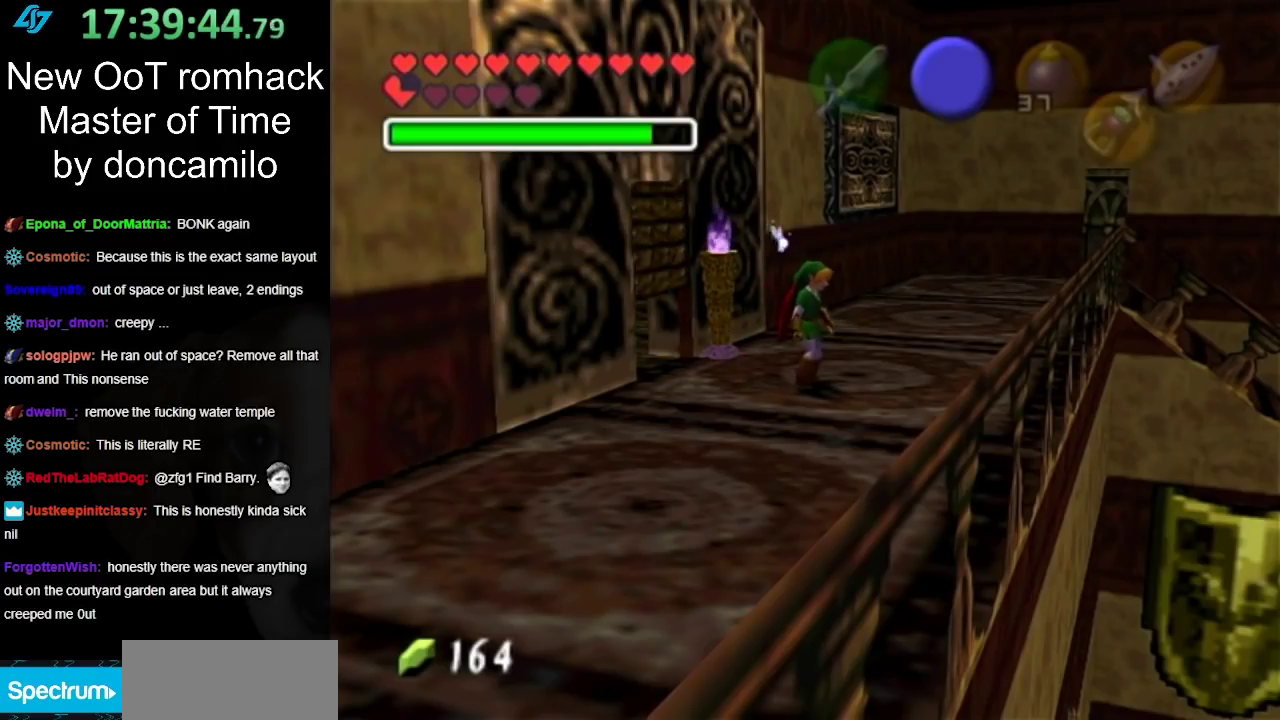
{"buttons": ["A"], "left_stick": "up-right", "right_stick": "center", "events": [[467, "A", "down"]]}
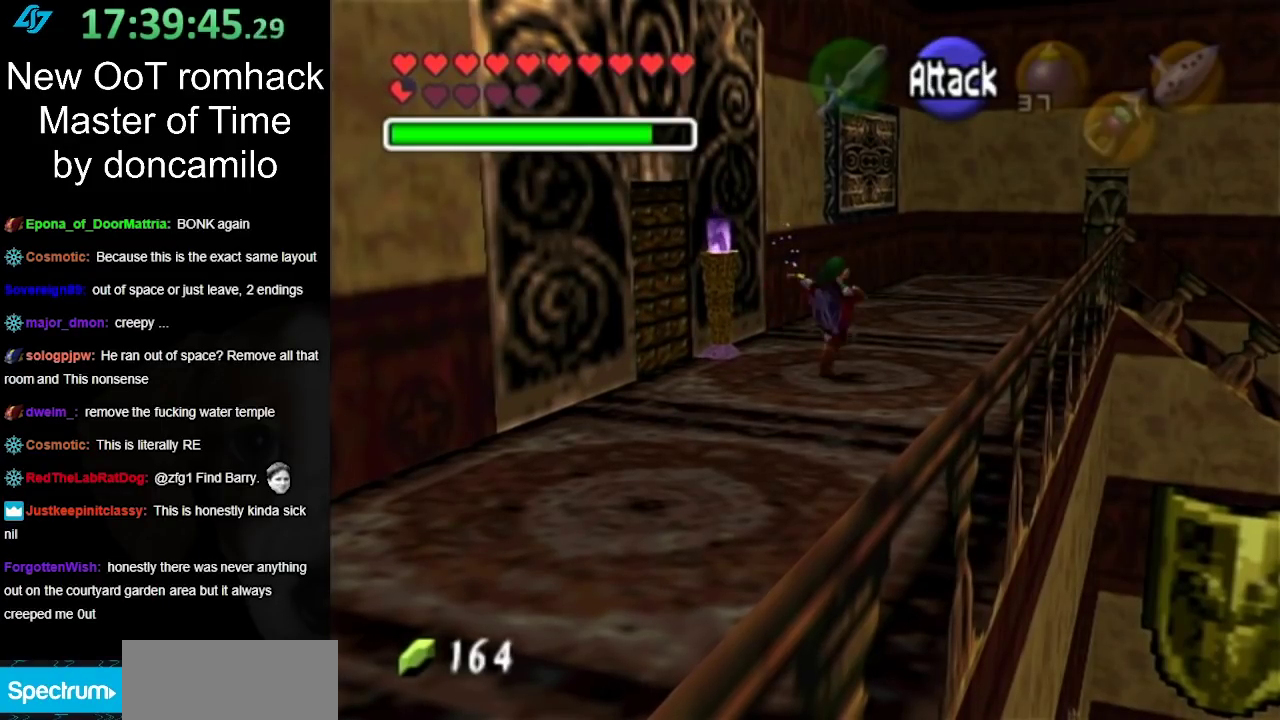
{"buttons": [], "left_stick": "up-right", "right_stick": "center", "events": [[100, "A", "up"], [200, "A", "down"], [283, "A", "up"]]}
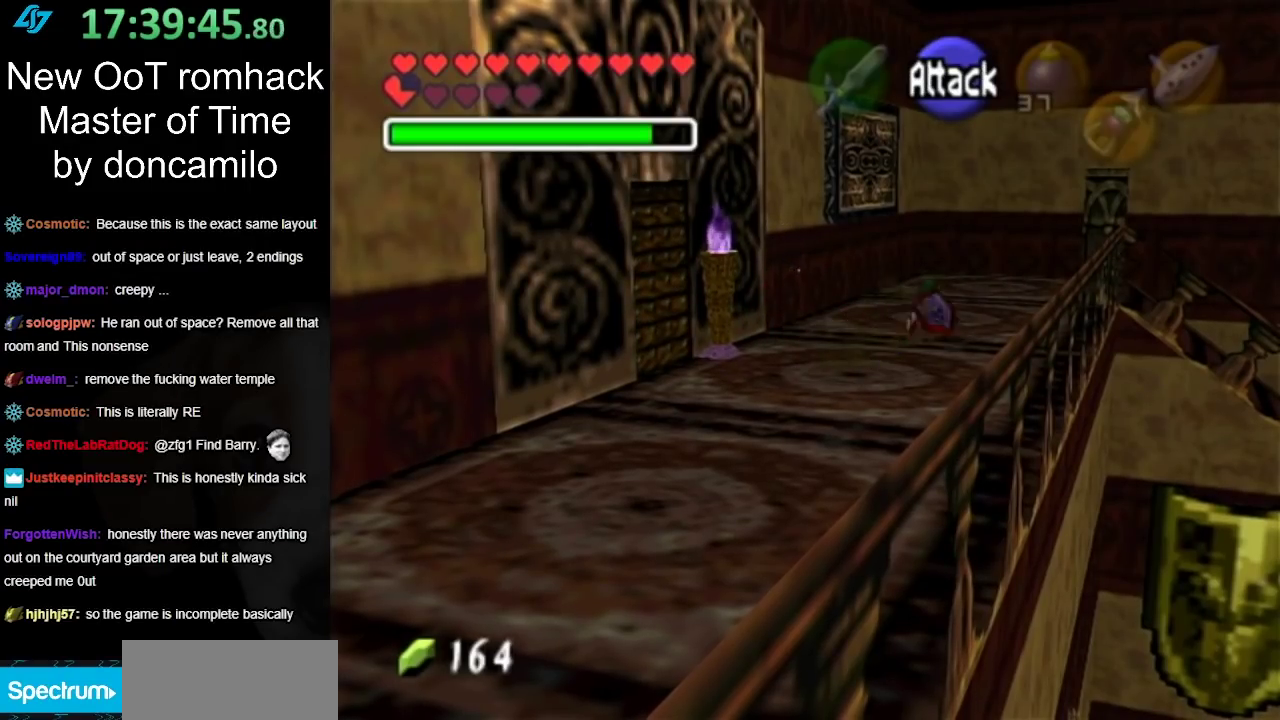
{"buttons": [], "left_stick": "up-right", "right_stick": "center", "events": [[283, "A", "down"], [467, "A", "up"]]}
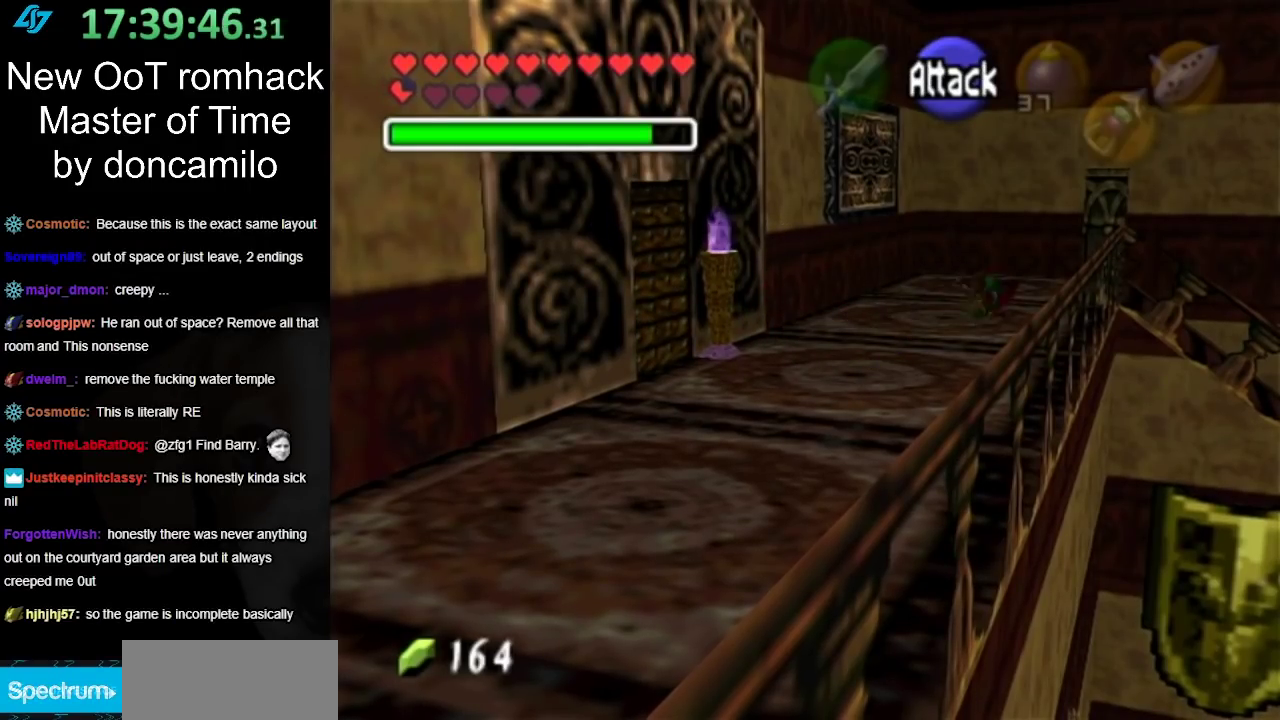
{"buttons": [], "left_stick": "up-right", "right_stick": "center", "events": []}
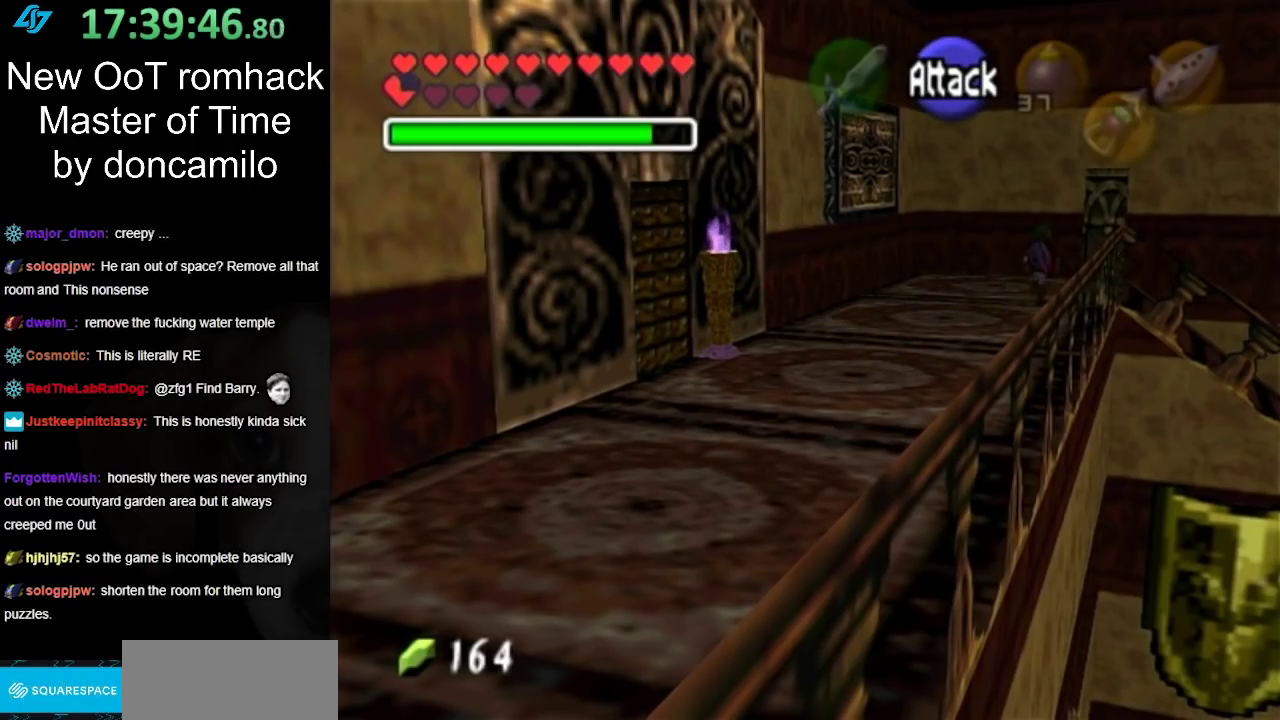
{"buttons": [], "left_stick": "up-right", "right_stick": "center", "events": []}
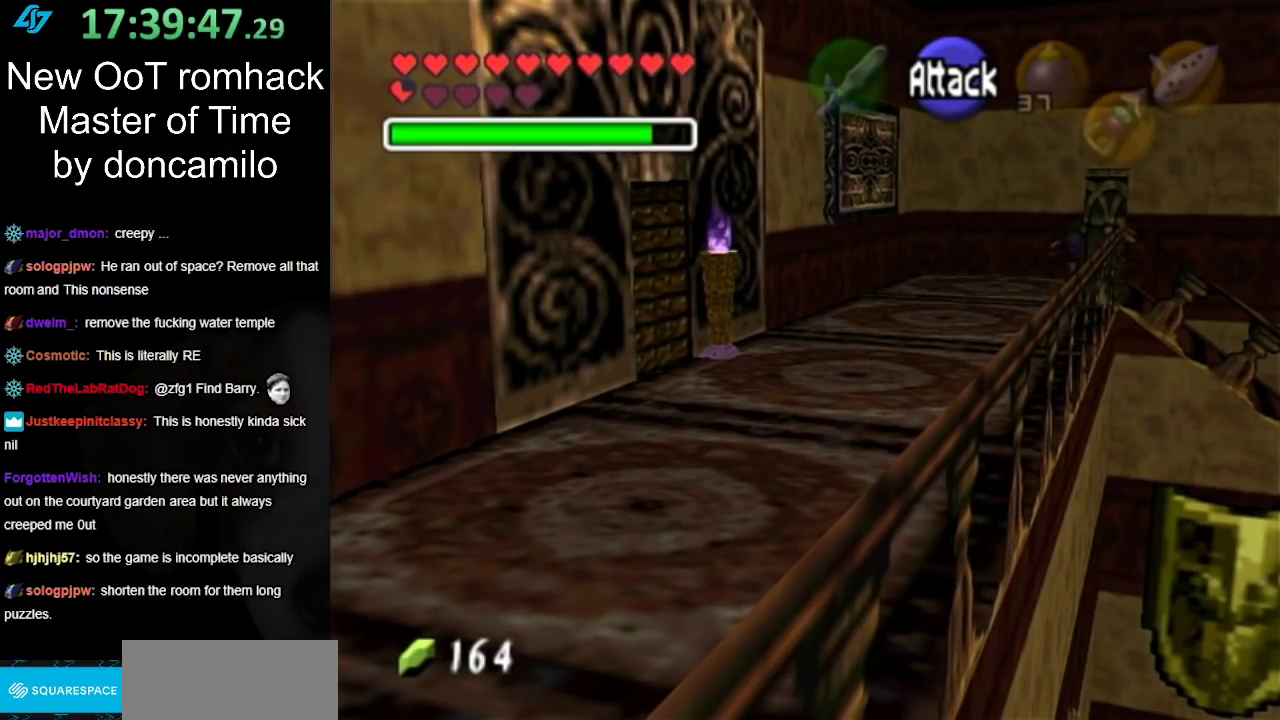
{"buttons": [], "left_stick": "down-right", "right_stick": "center", "events": [[250, "left_stick", "right"], [350, "left_stick", "down-right"]]}
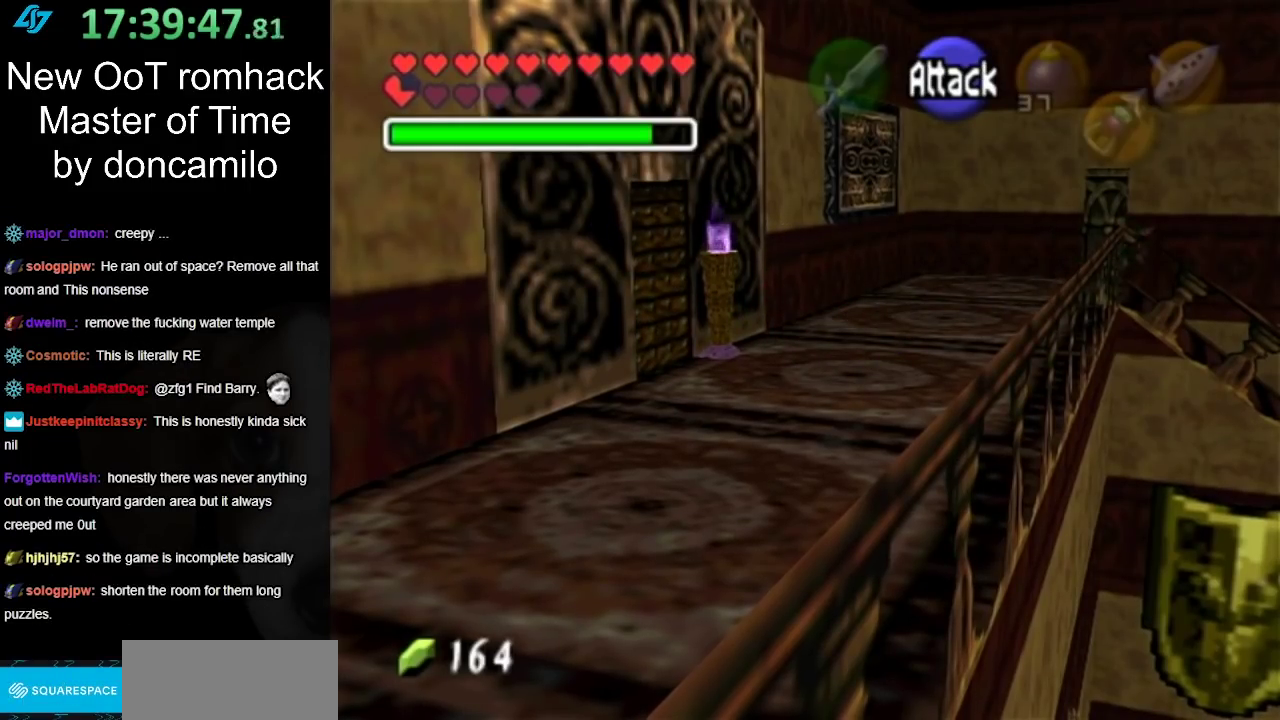
{"buttons": [], "left_stick": "down-right", "right_stick": "center", "events": [[67, "A", "down"], [183, "A", "up"], [250, "A", "down"], [367, "A", "up"]]}
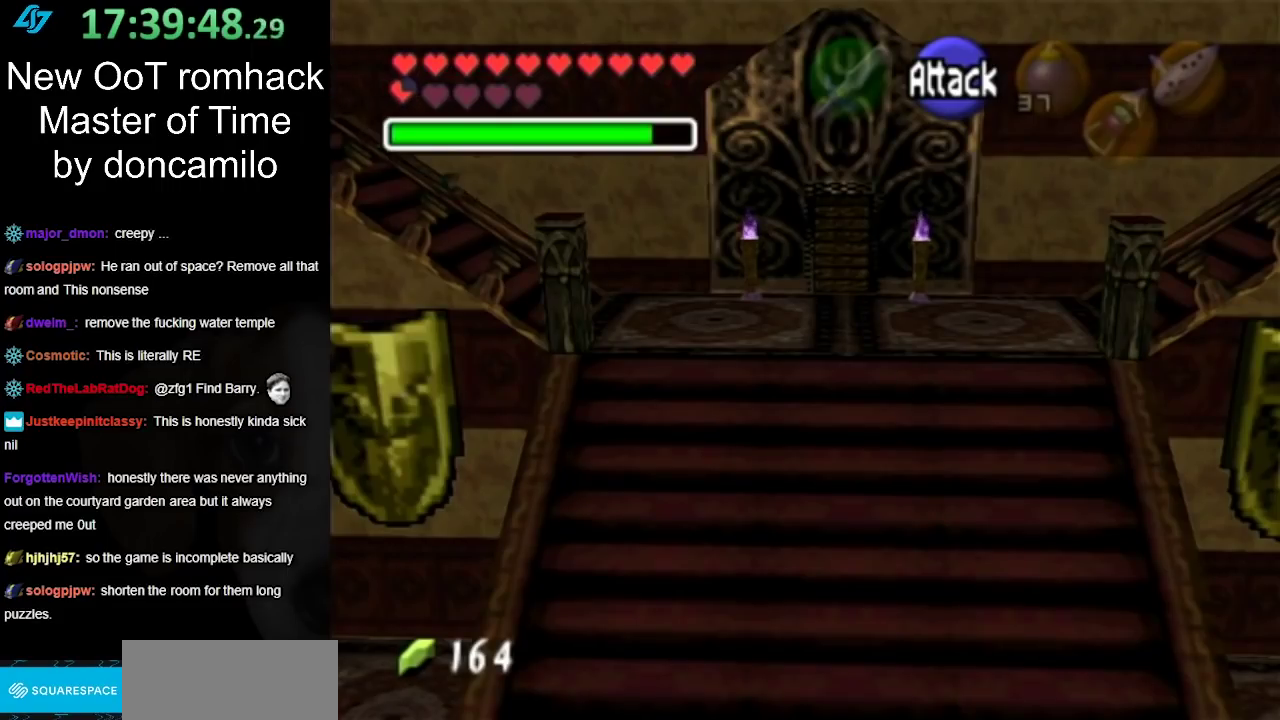
{"buttons": ["A"], "left_stick": "right", "right_stick": "center", "events": [[150, "left_stick", "right"], [500, "A", "down"]]}
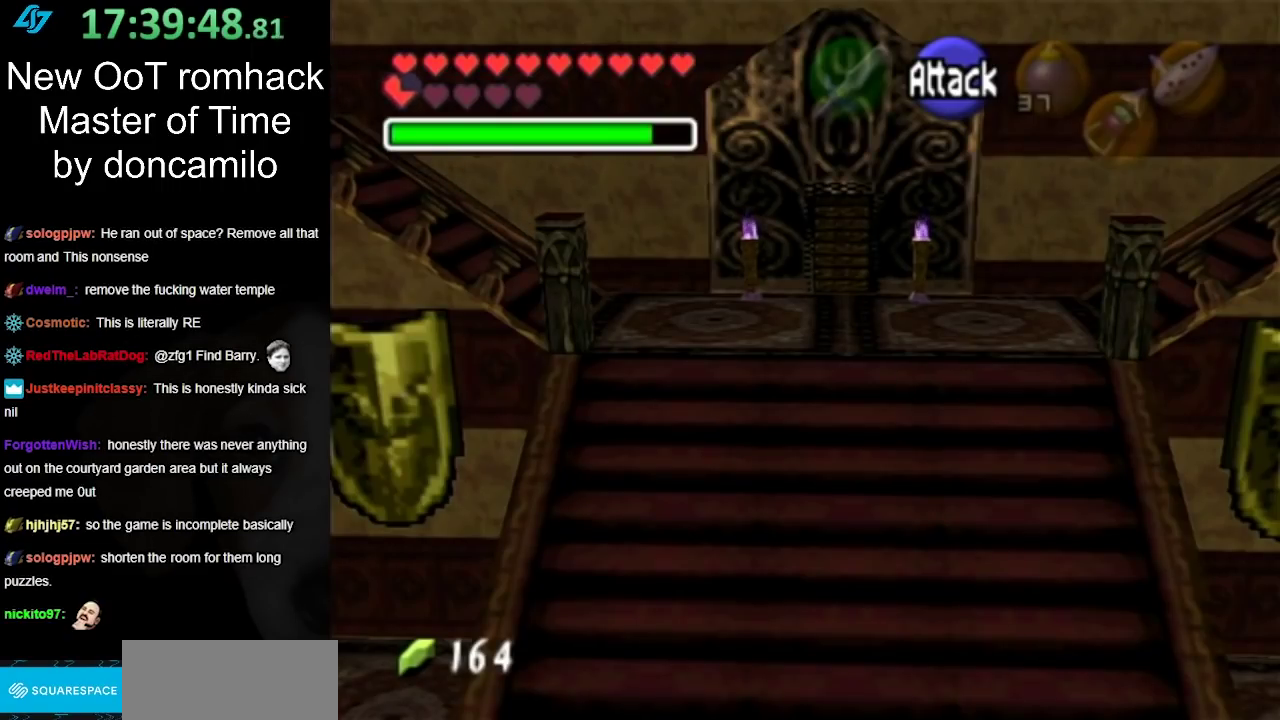
{"buttons": [], "left_stick": "right", "right_stick": "center", "events": [[117, "A", "up"]]}
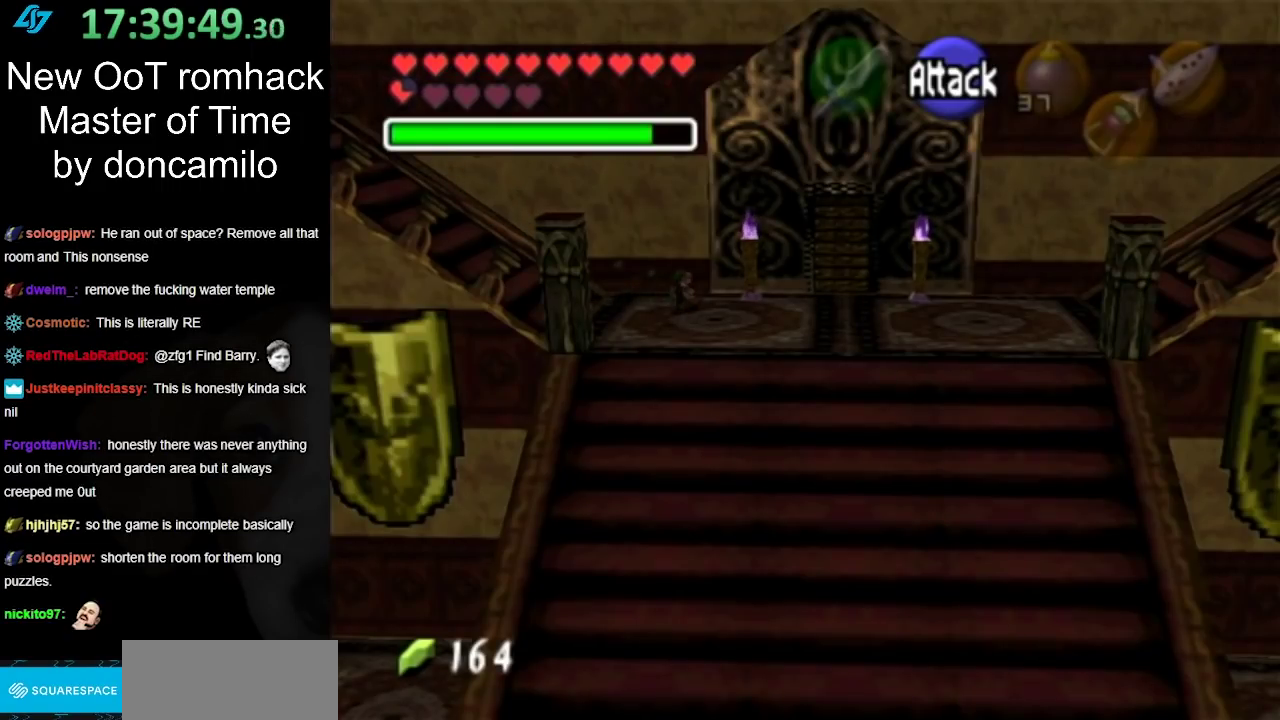
{"buttons": [], "left_stick": "right", "right_stick": "center", "events": []}
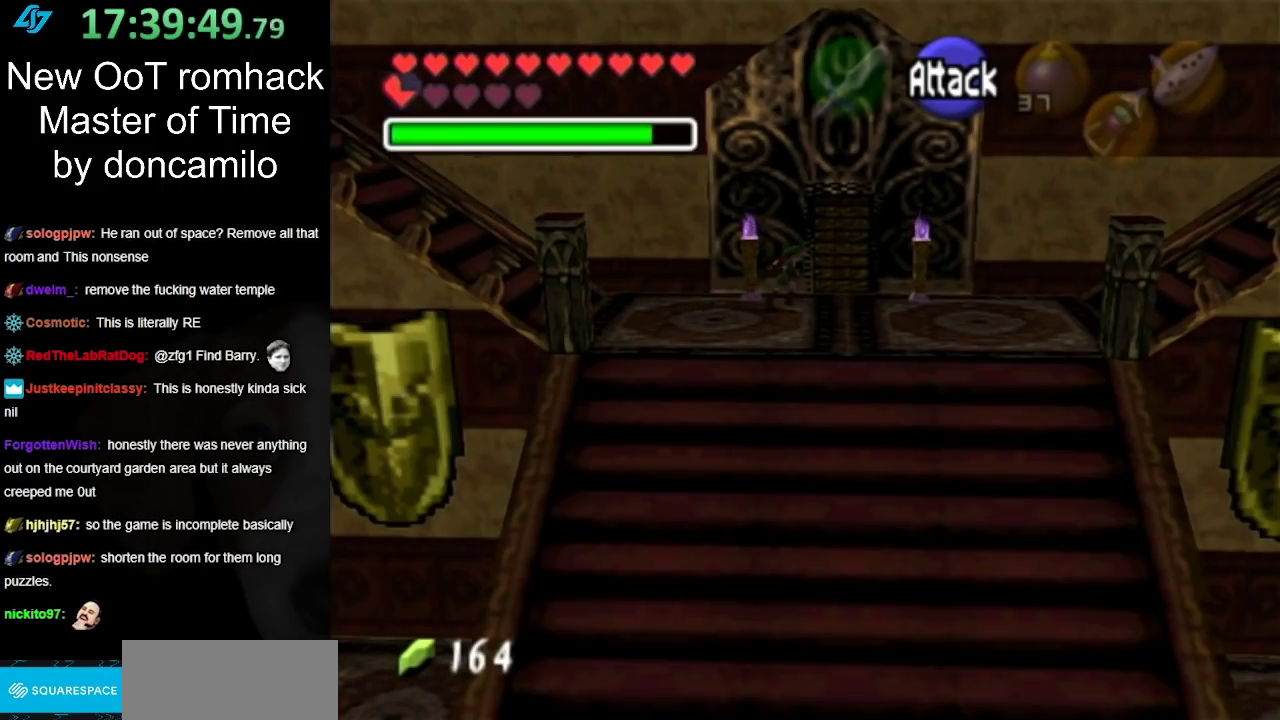
{"buttons": [], "left_stick": "up", "right_stick": "center", "events": [[33, "left_stick", "up-right"], [467, "left_stick", "up"]]}
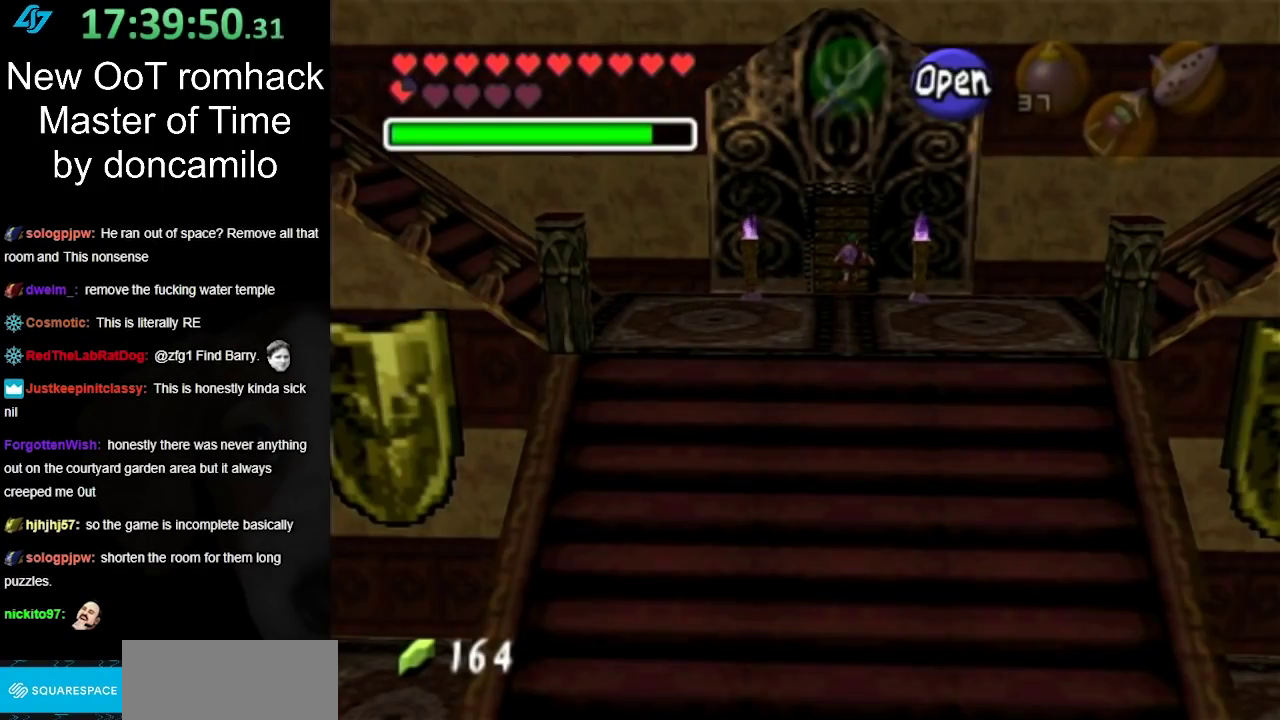
{"buttons": ["A"], "left_stick": "center", "right_stick": "center", "events": [[150, "A", "down"], [217, "A", "up"], [217, "left_stick", "center"], [317, "A", "down"], [367, "A", "up"], [433, "A", "down"]]}
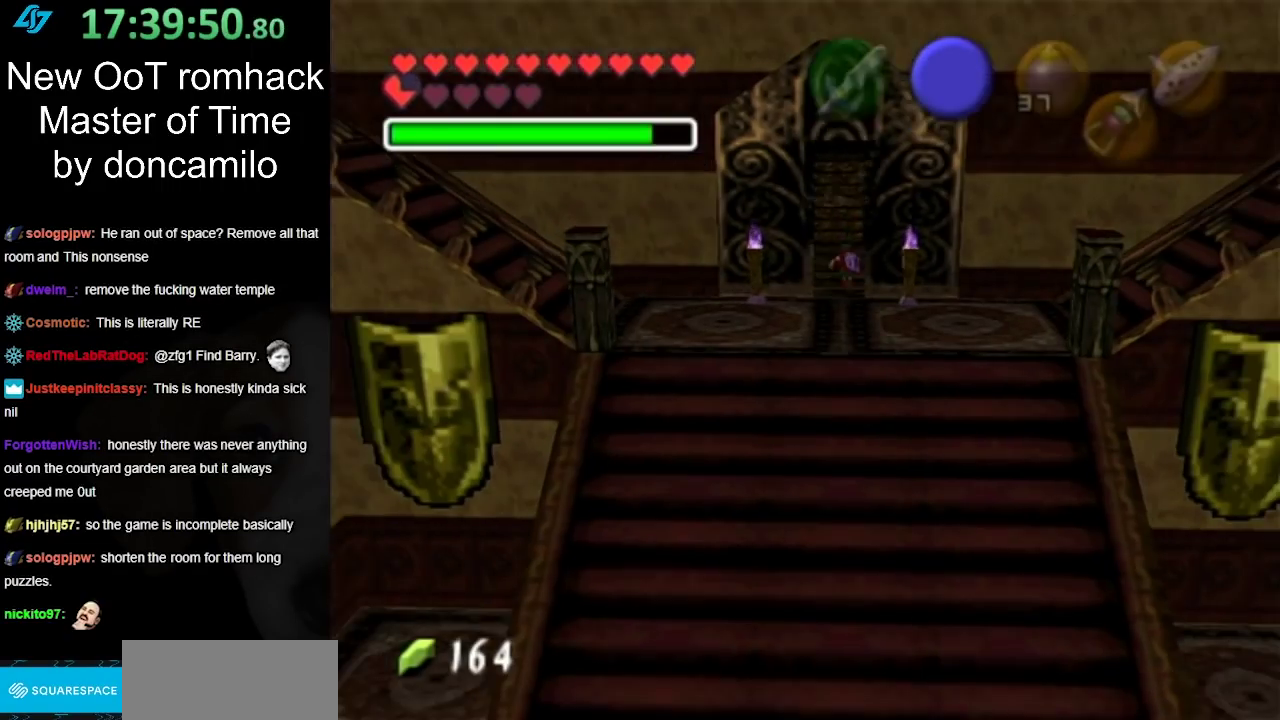
{"buttons": [], "left_stick": "up", "right_stick": "center", "events": [[67, "A", "up"], [283, "left_stick", "up"]]}
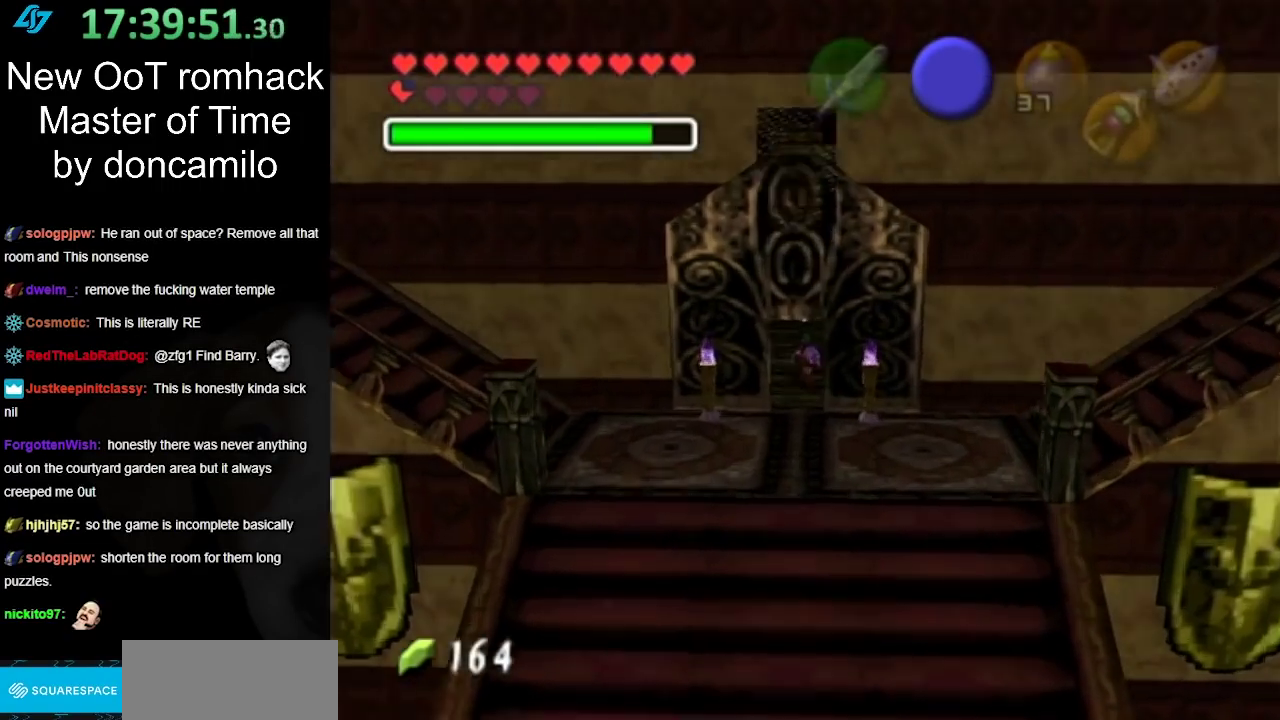
{"buttons": [], "left_stick": "up", "right_stick": "center", "events": []}
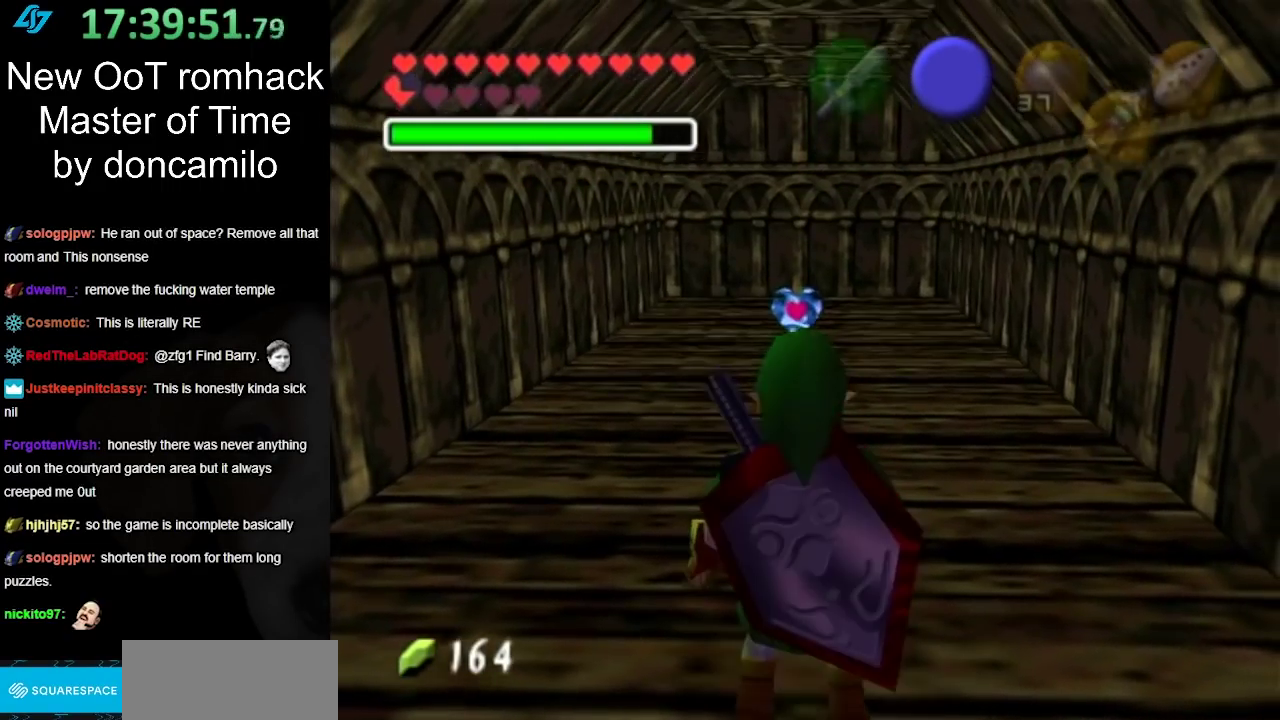
{"buttons": ["A"], "left_stick": "up", "right_stick": "center", "events": [[467, "A", "down"]]}
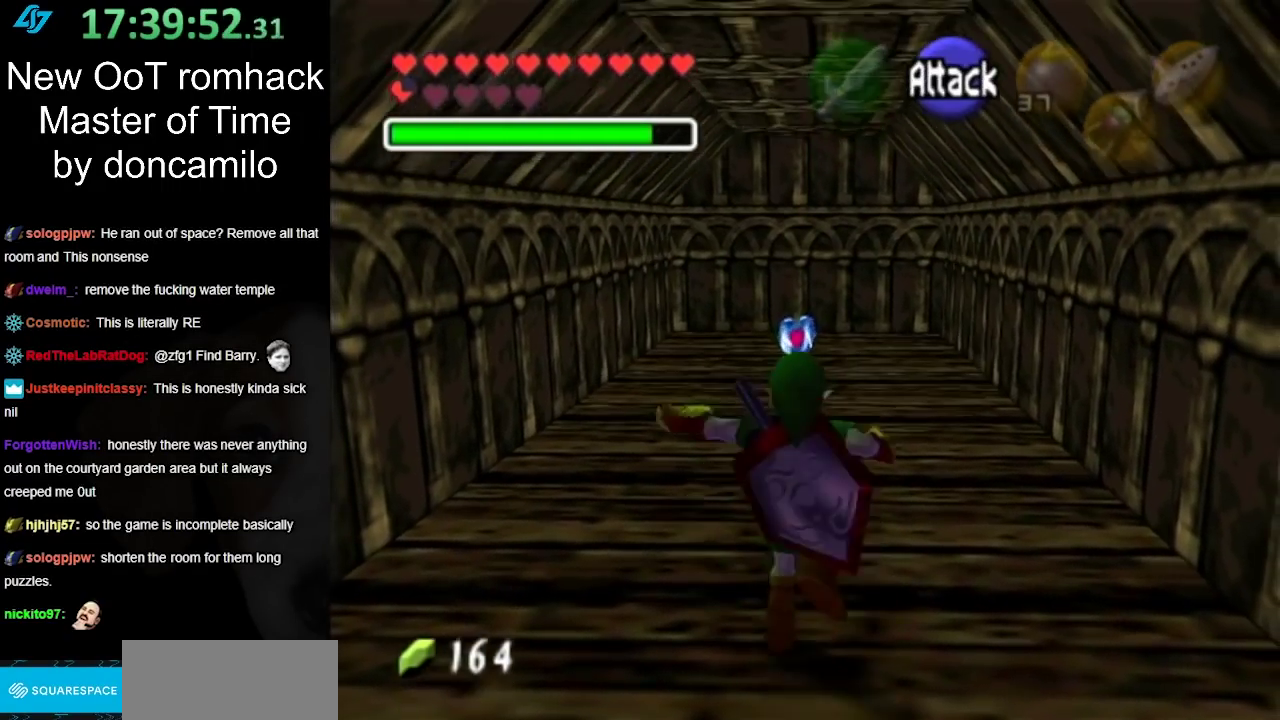
{"buttons": [], "left_stick": "up", "right_stick": "center", "events": [[150, "A", "up"]]}
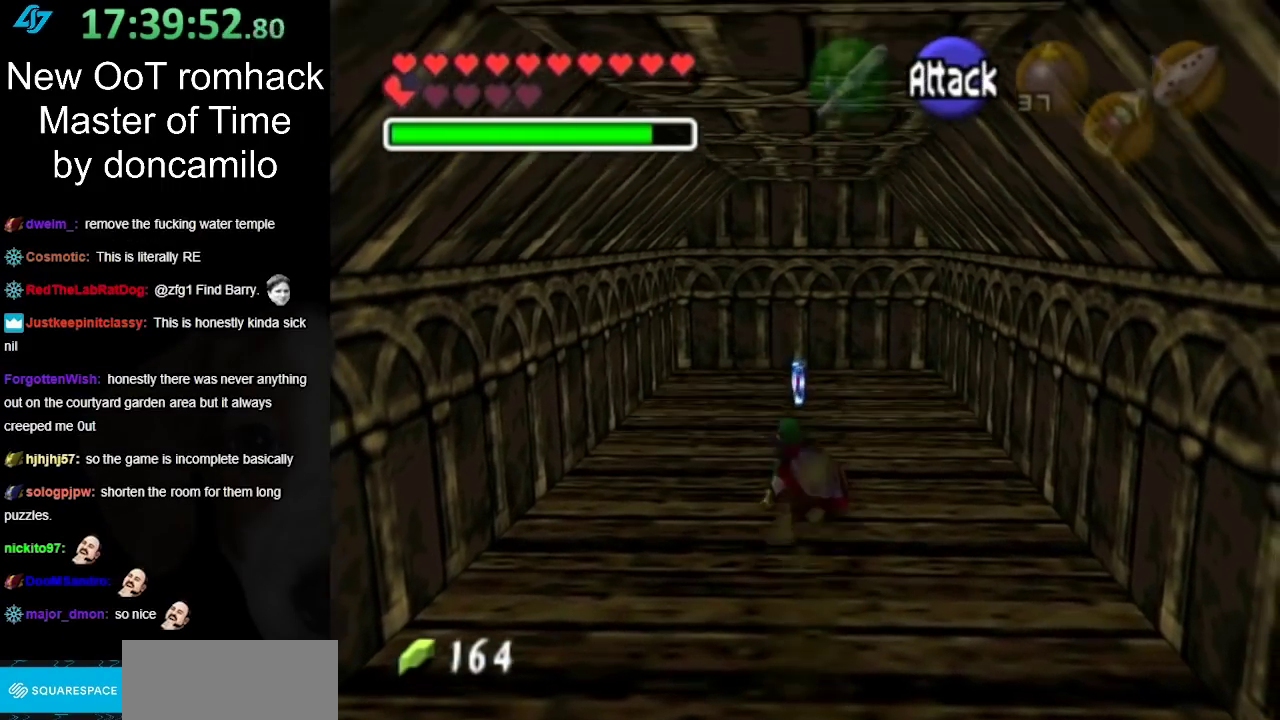
{"buttons": [], "left_stick": "up", "right_stick": "center", "events": [[150, "A", "down"], [350, "A", "up"]]}
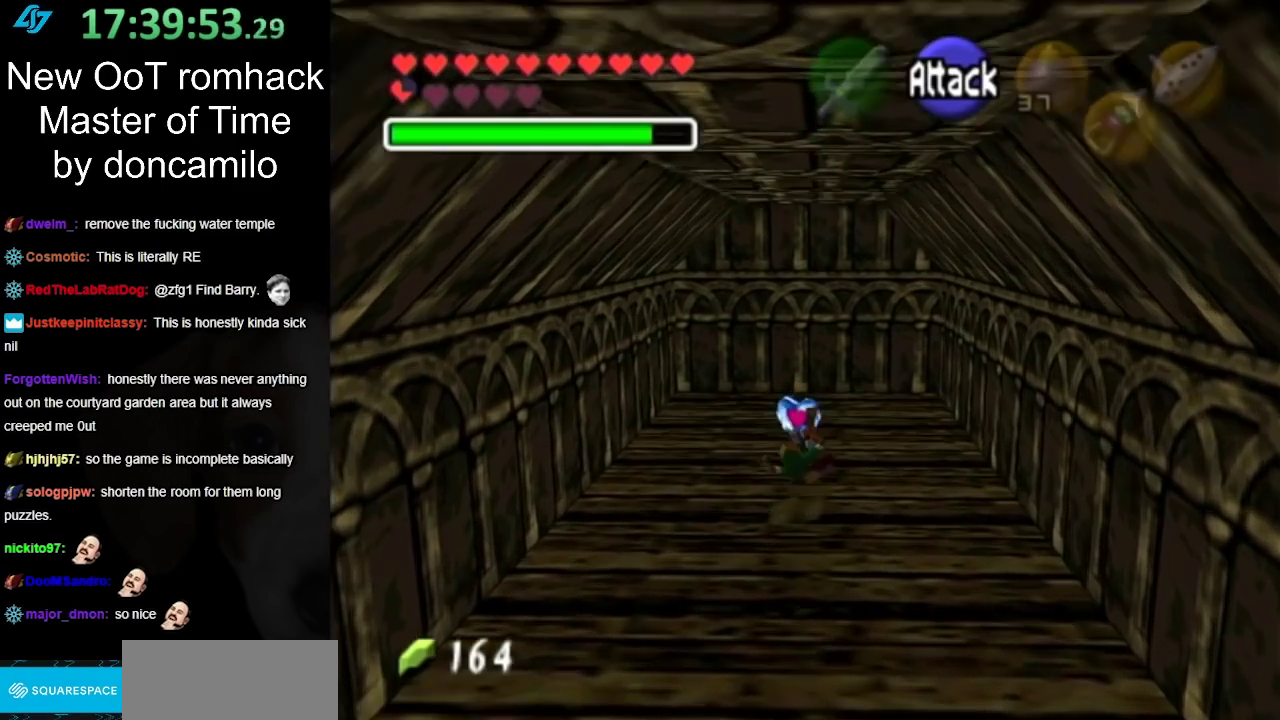
{"buttons": [], "left_stick": "center", "right_stick": "center", "events": [[467, "left_stick", "center"]]}
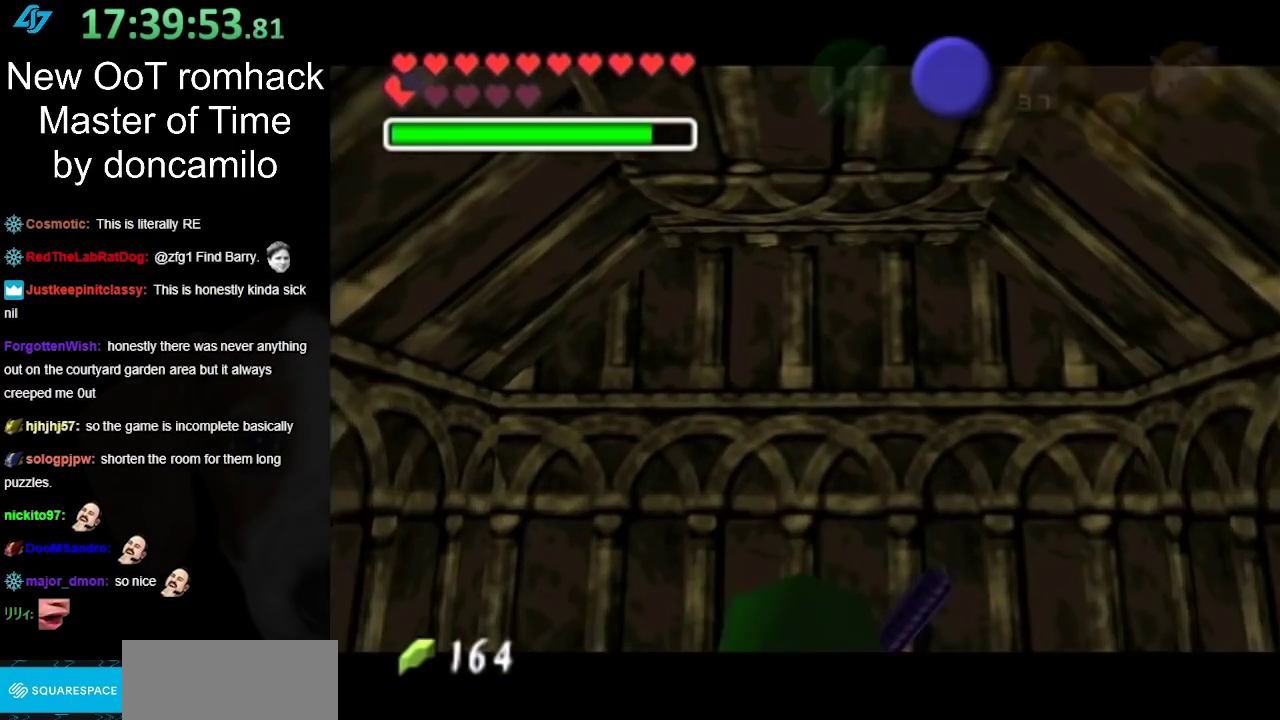
{"buttons": [], "left_stick": "down", "right_stick": "center", "events": [[183, "A", "down"], [183, "B", "down"], [183, "left_stick", "down"], [317, "A", "up"], [317, "B", "up"], [383, "A", "down"], [383, "B", "down"], [467, "A", "up"], [467, "B", "up"]]}
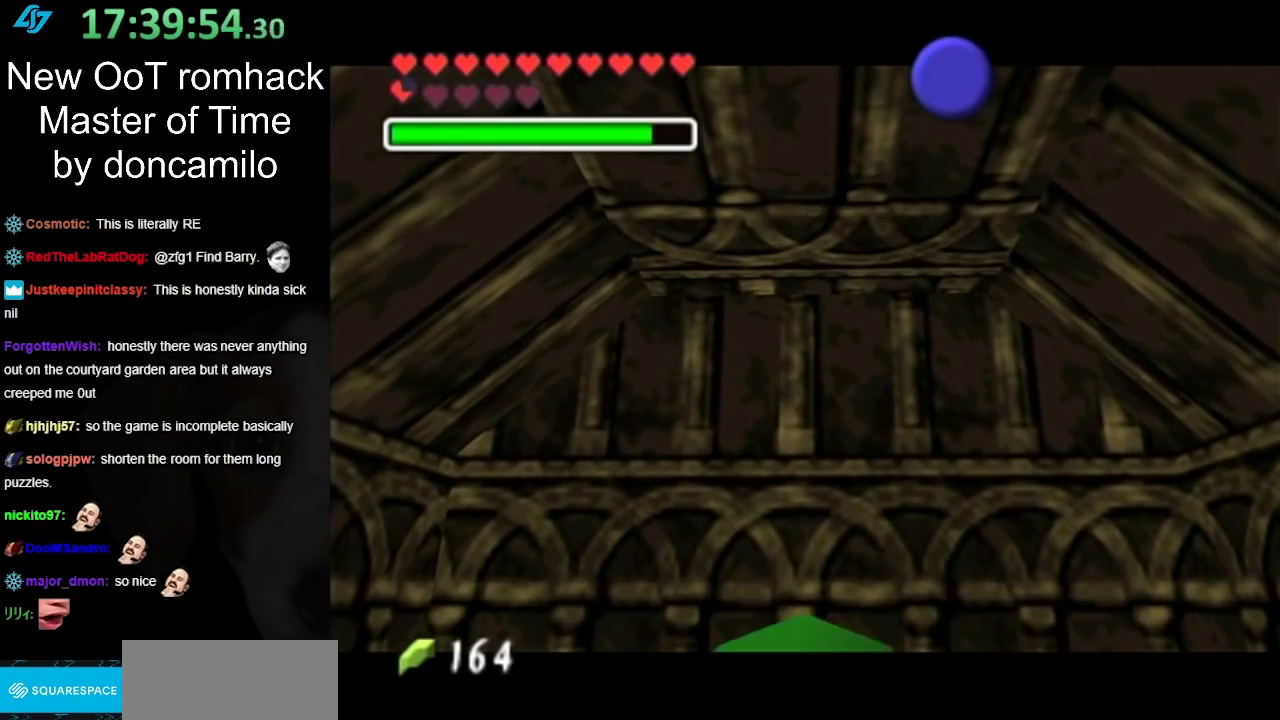
{"buttons": [], "left_stick": "down", "right_stick": "center", "events": [[67, "A", "down"], [67, "B", "down"], [150, "A", "up"], [150, "B", "up"], [217, "A", "down"], [217, "B", "down"], [317, "A", "up"], [317, "B", "up"], [417, "A", "down"], [417, "B", "down"], [467, "A", "up"], [467, "B", "up"]]}
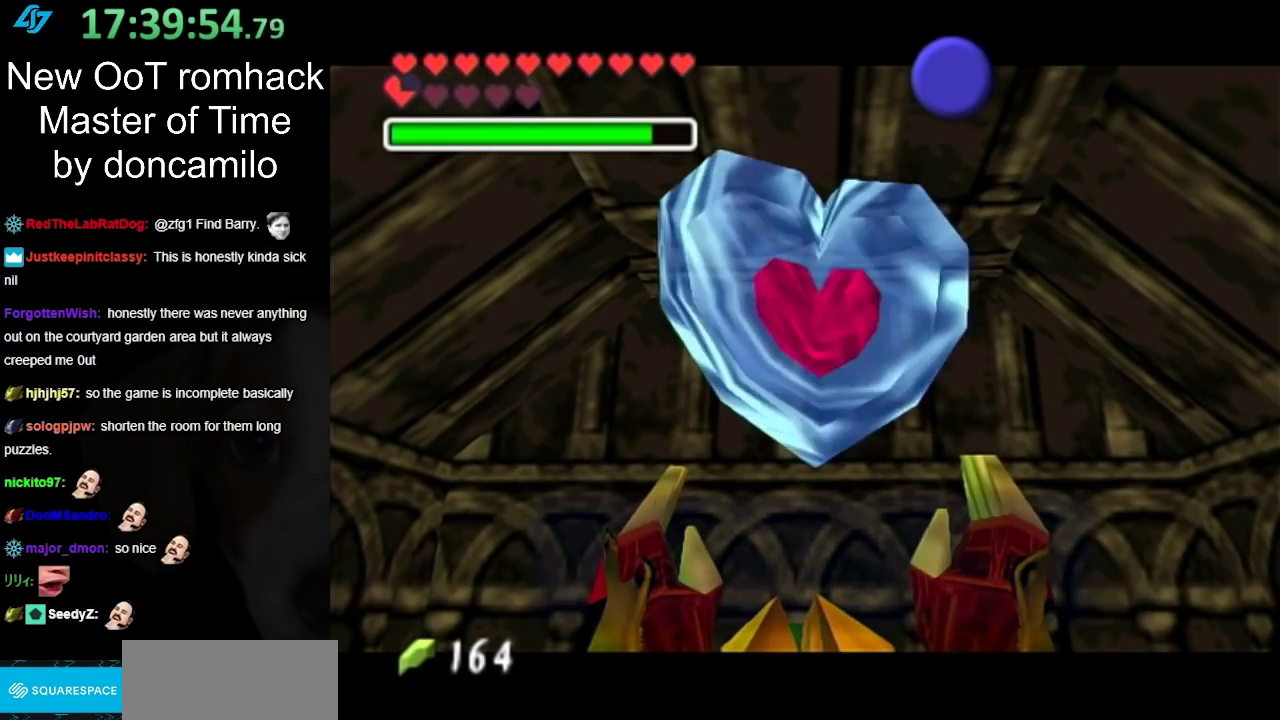
{"buttons": [], "left_stick": "down", "right_stick": "center", "events": [[67, "A", "down"], [67, "B", "down"], [167, "A", "up"], [167, "B", "up"], [383, "A", "down"], [383, "B", "down"], [467, "A", "up"], [467, "B", "up"]]}
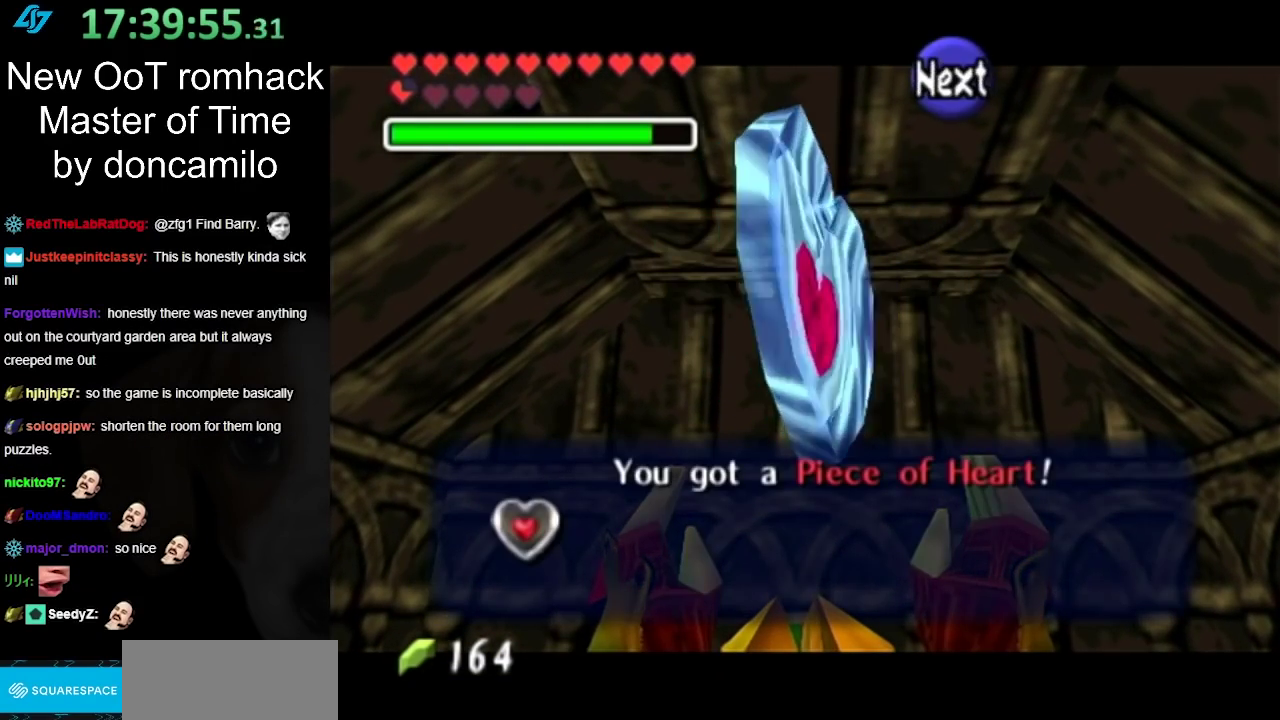
{"buttons": [], "left_stick": "down", "right_stick": "center", "events": [[67, "A", "down"], [67, "B", "down"], [150, "A", "up"], [150, "B", "up"]]}
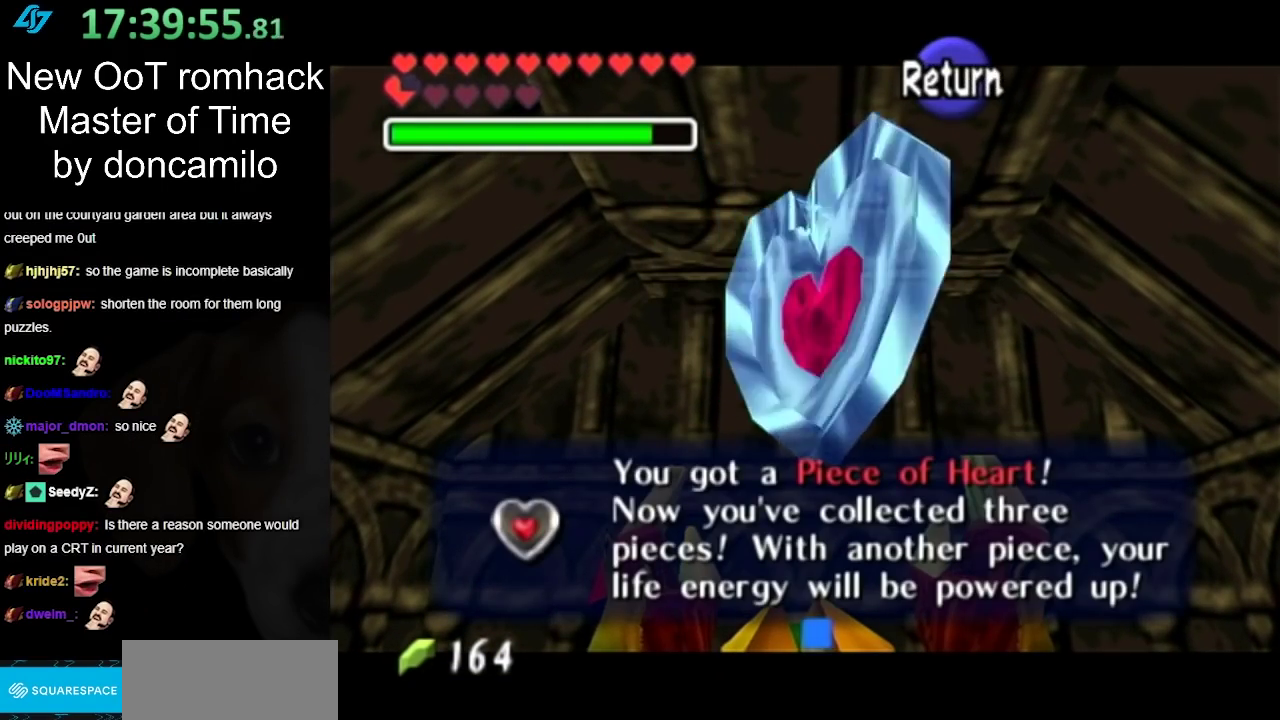
{"buttons": [], "left_stick": "down", "right_stick": "center", "events": [[67, "A", "down"], [217, "A", "up"]]}
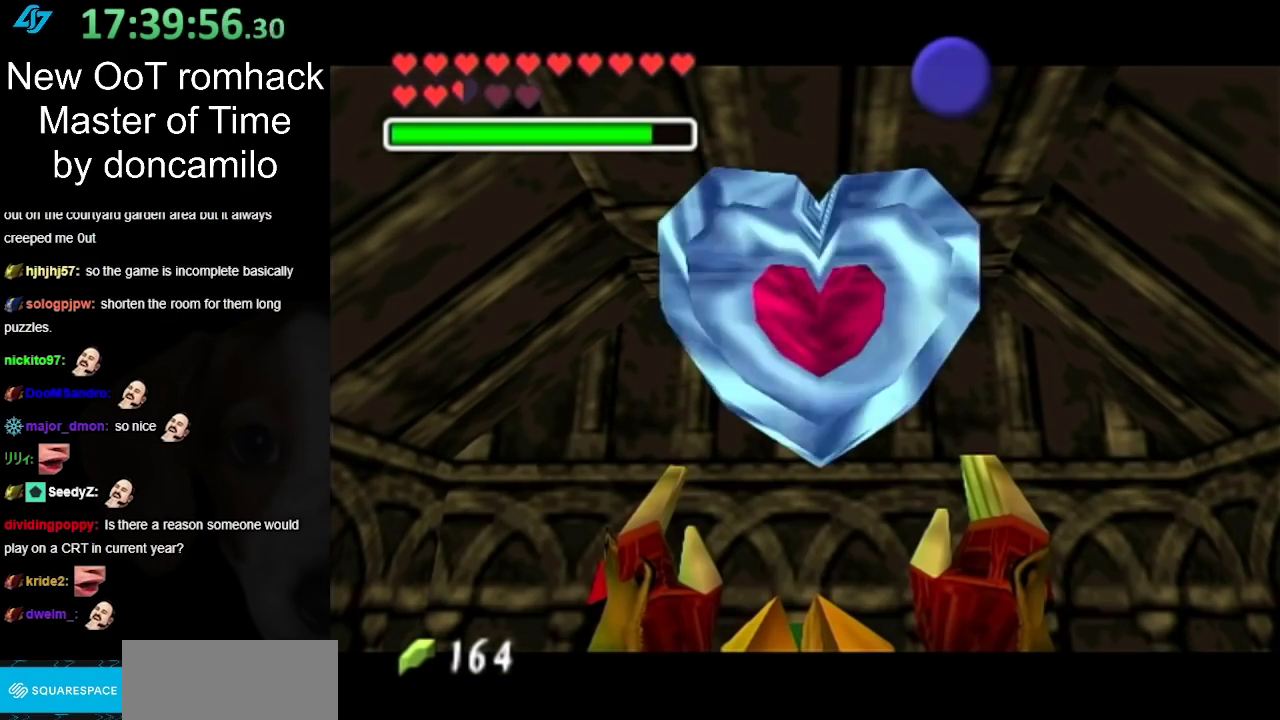
{"buttons": [], "left_stick": "down", "right_stick": "center", "events": []}
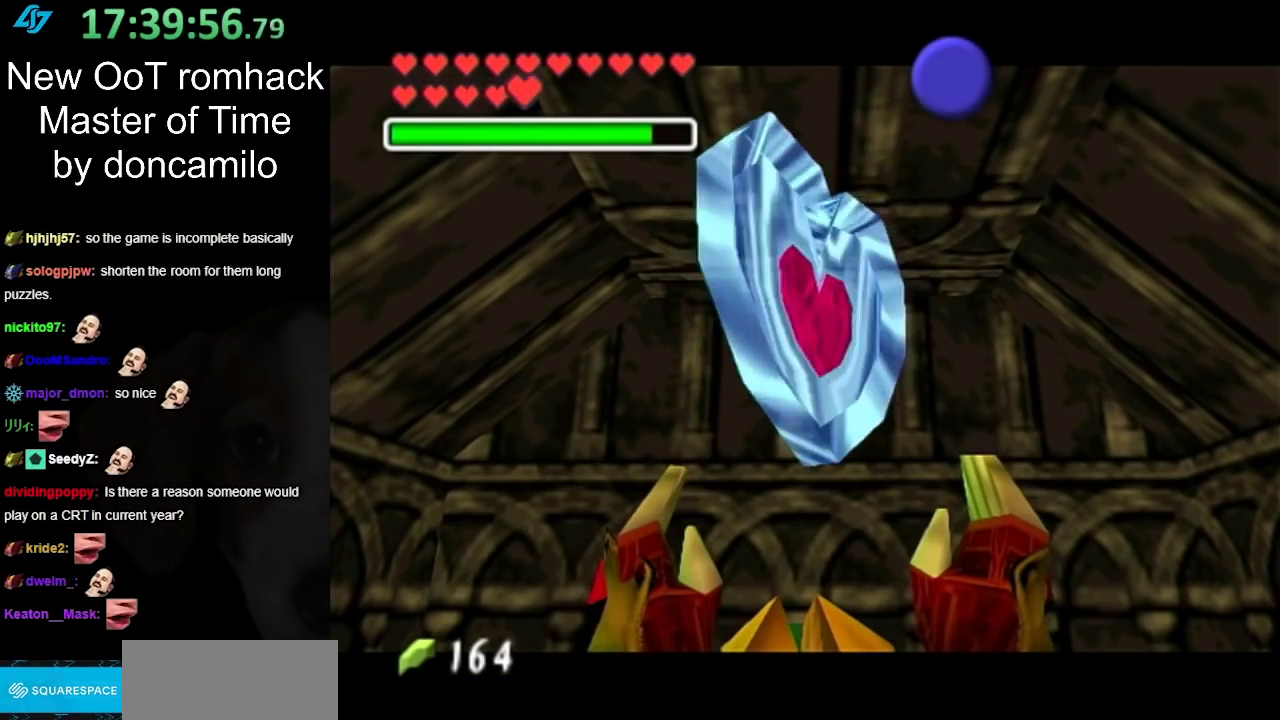
{"buttons": ["A"], "left_stick": "down", "right_stick": "center", "events": [[467, "A", "down"]]}